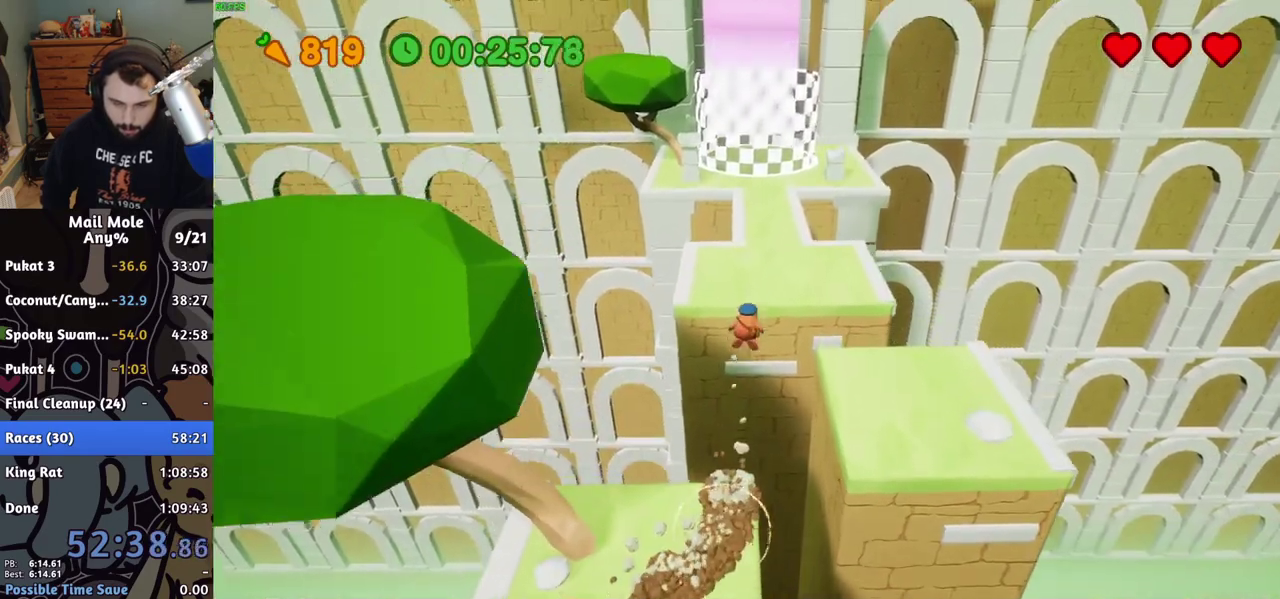
Gameplay with a controller (PlayStation layout); each line is a JSON object with the inputs held at the frame after it. "events" lists button and stick changes between this image and that frame as [ms after this image, input, new state], when the widget could be followed in between. Not read: L1 L2 R1 R2.
{"buttons": [], "left_stick": "up", "right_stick": "center", "events": [[67, "left_stick", "up"]]}
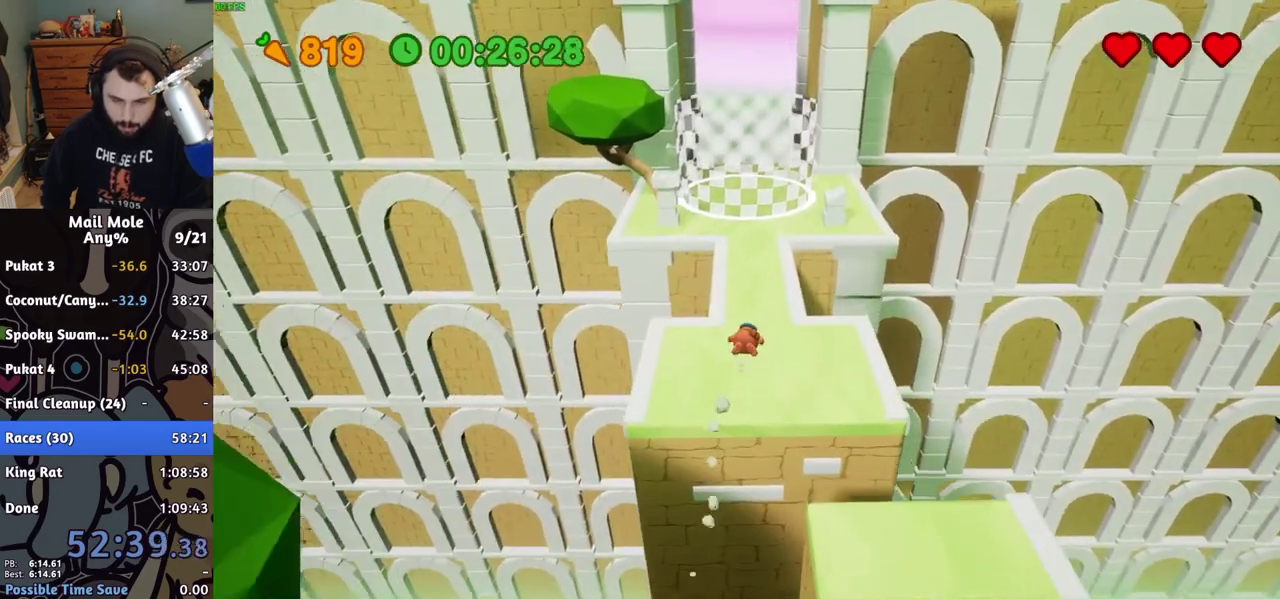
{"buttons": ["CROSS"], "left_stick": "up", "right_stick": "center", "events": [[383, "CROSS", "down"], [383, "SQUARE", "down"], [483, "SQUARE", "up"]]}
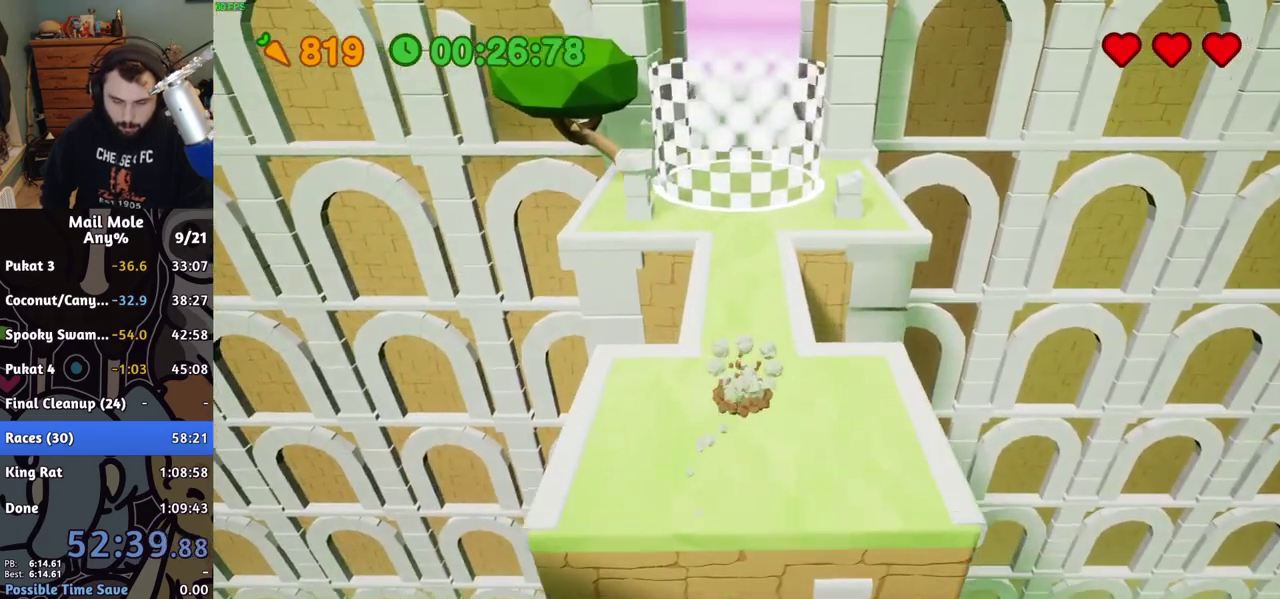
{"buttons": [], "left_stick": "up", "right_stick": "center", "events": [[17, "CROSS", "up"]]}
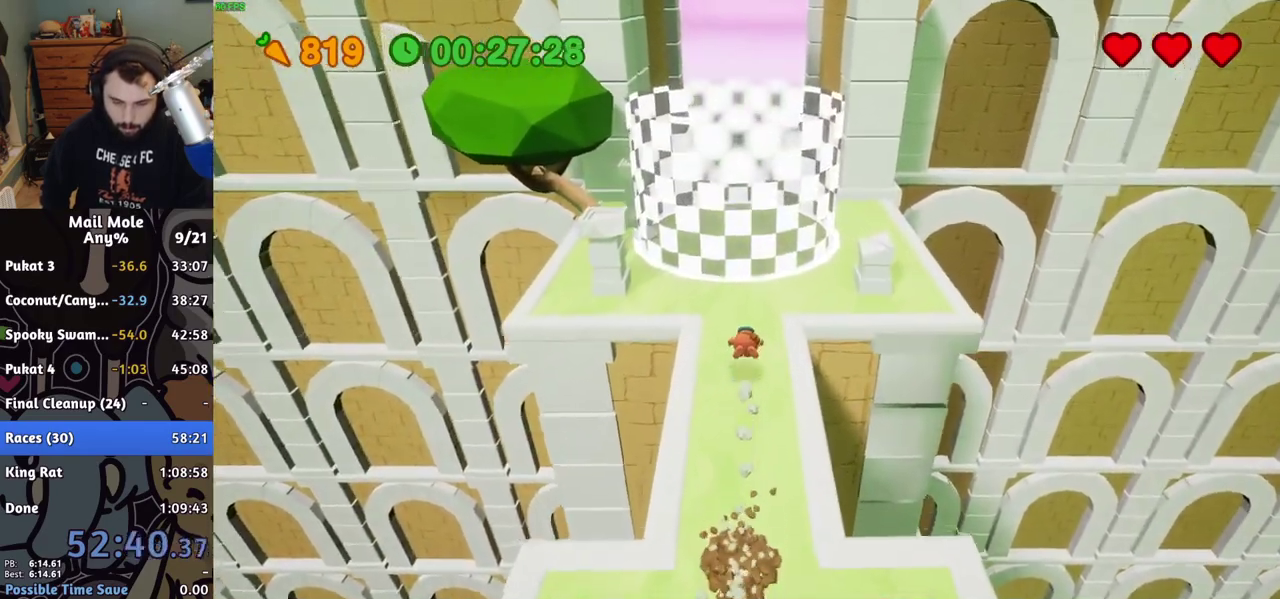
{"buttons": [], "left_stick": "up", "right_stick": "center", "events": [[50, "SQUARE", "down"], [100, "SQUARE", "up"], [183, "SQUARE", "down"], [267, "SQUARE", "up"], [433, "CROSS", "down"], [500, "CROSS", "up"]]}
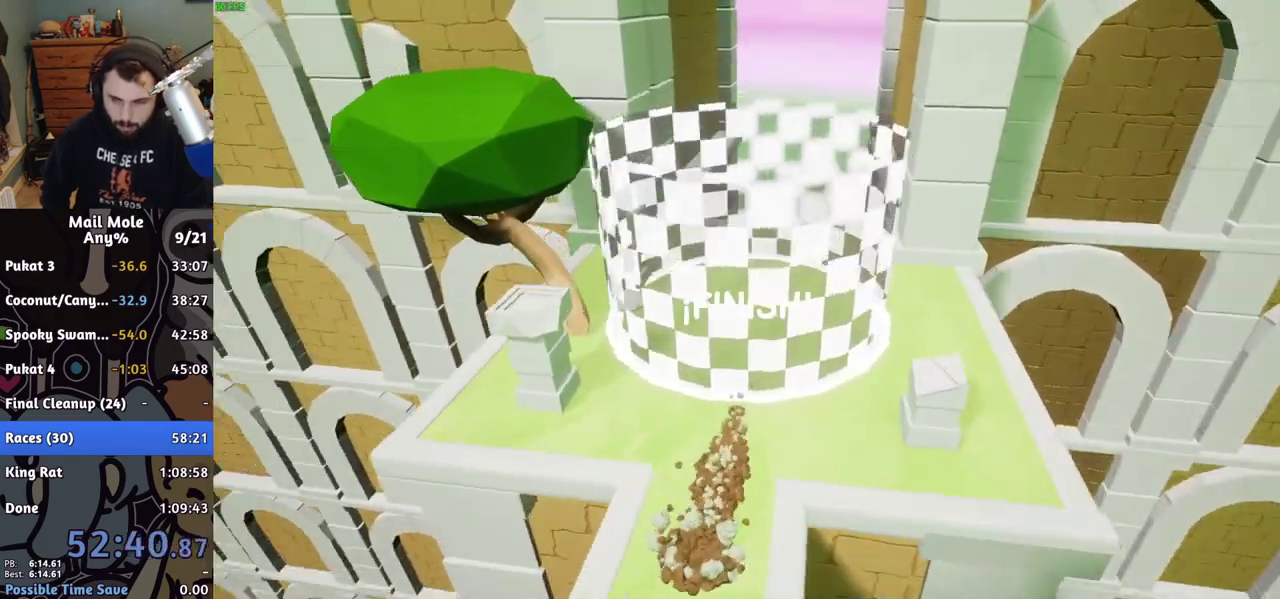
{"buttons": [], "left_stick": "center", "right_stick": "center", "events": [[83, "CROSS", "down"], [133, "CROSS", "up"], [133, "left_stick", "center"], [400, "CROSS", "down"], [483, "CROSS", "up"]]}
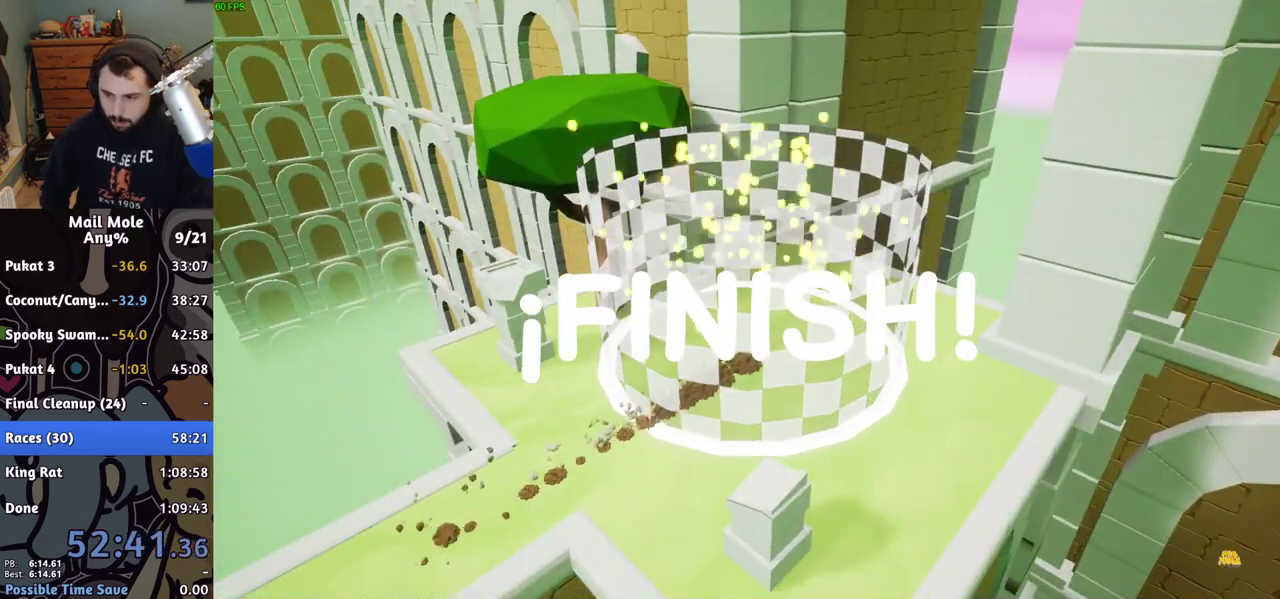
{"buttons": ["CROSS"], "left_stick": "center", "right_stick": "center", "events": [[67, "CROSS", "down"], [117, "CROSS", "up"], [183, "CROSS", "down"], [250, "CROSS", "up"], [333, "CROSS", "down"], [400, "CROSS", "up"], [483, "CROSS", "down"]]}
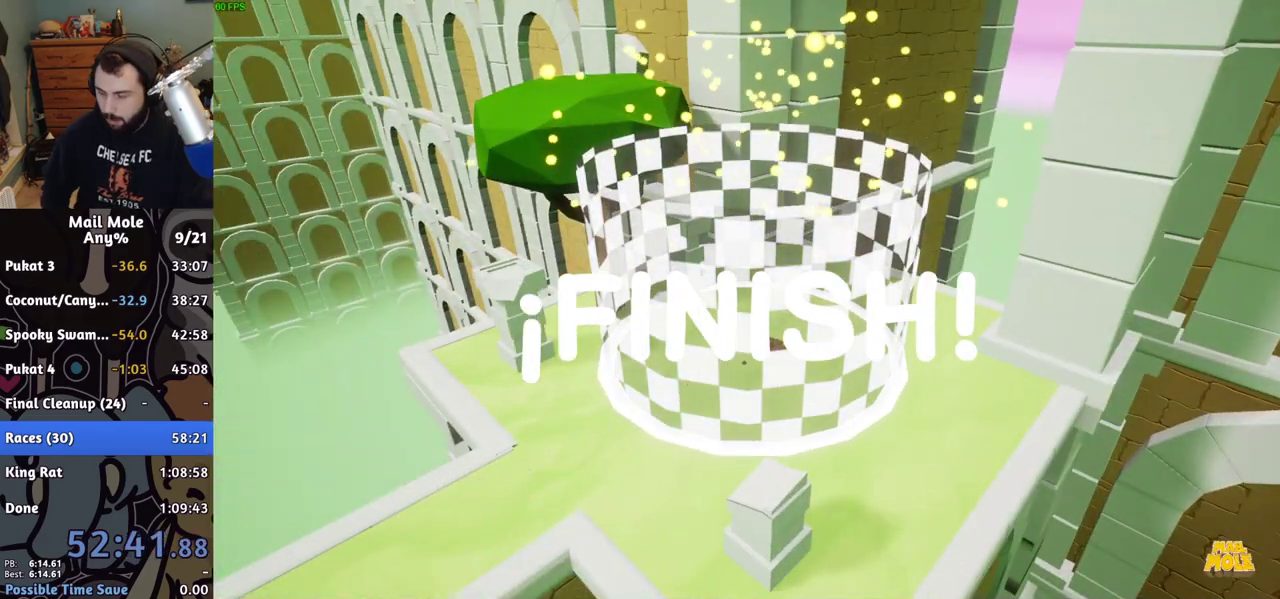
{"buttons": [], "left_stick": "center", "right_stick": "center", "events": [[33, "CROSS", "up"], [100, "CROSS", "down"], [167, "CROSS", "up"], [250, "CROSS", "down"], [300, "CROSS", "up"], [383, "CROSS", "down"], [450, "CROSS", "up"]]}
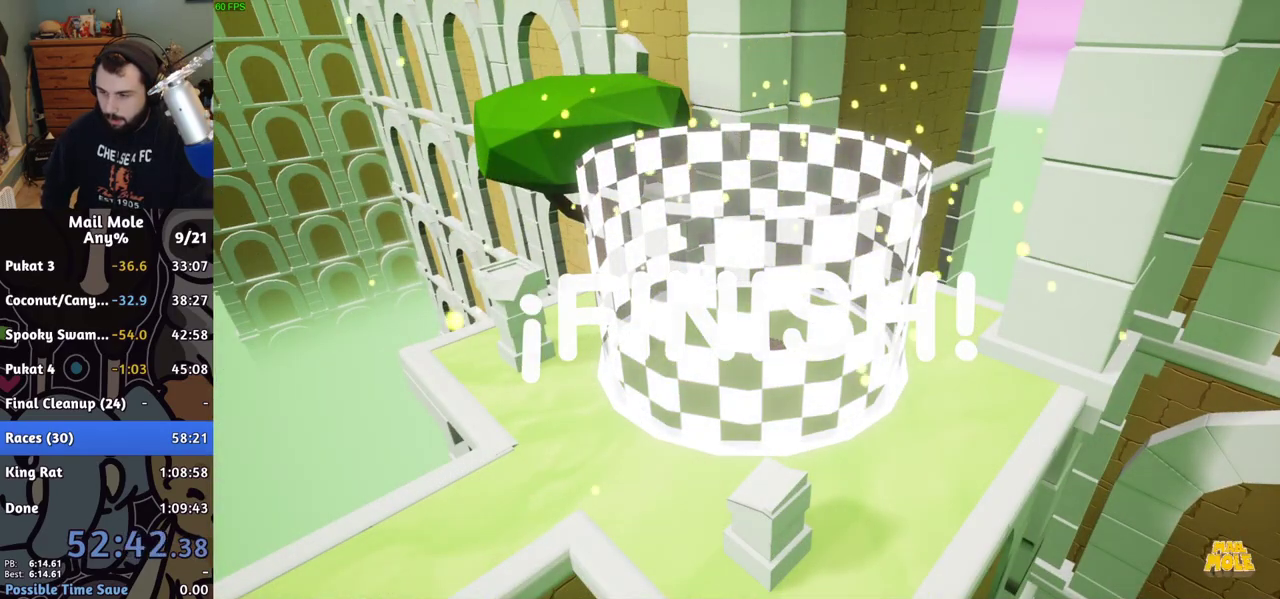
{"buttons": ["CROSS"], "left_stick": "center", "right_stick": "center", "events": [[17, "CROSS", "down"], [83, "CROSS", "up"], [150, "CROSS", "down"], [233, "CROSS", "up"], [300, "CROSS", "down"], [350, "CROSS", "up"], [450, "CROSS", "down"]]}
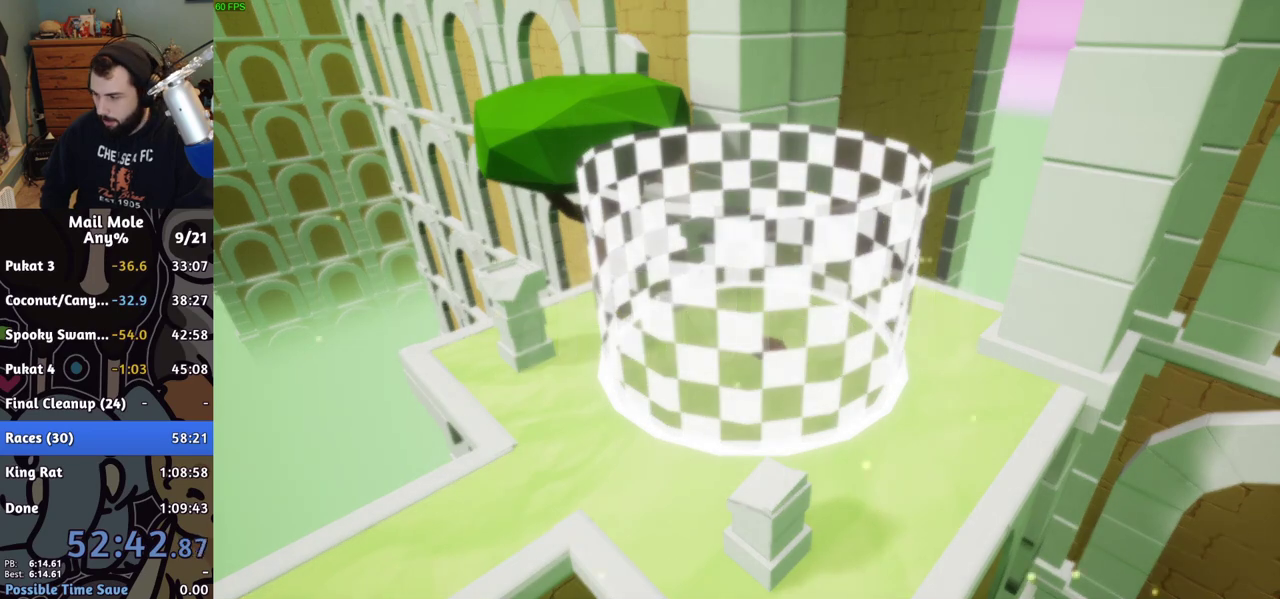
{"buttons": [], "left_stick": "center", "right_stick": "center", "events": [[17, "CROSS", "up"], [83, "CROSS", "down"], [150, "CROSS", "up"], [217, "CROSS", "down"], [283, "CROSS", "up"], [350, "CROSS", "down"], [433, "CROSS", "up"]]}
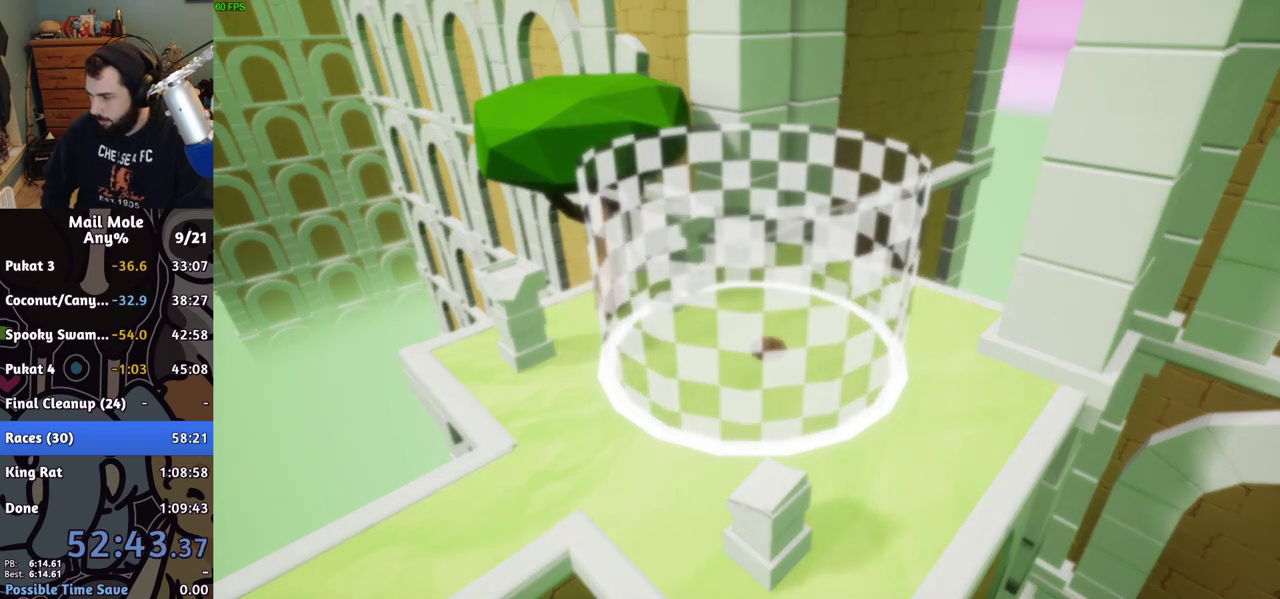
{"buttons": [], "left_stick": "center", "right_stick": "center", "events": [[133, "CROSS", "down"], [183, "CROSS", "up"], [283, "CROSS", "down"], [350, "CROSS", "up"], [450, "CROSS", "down"], [500, "CROSS", "up"]]}
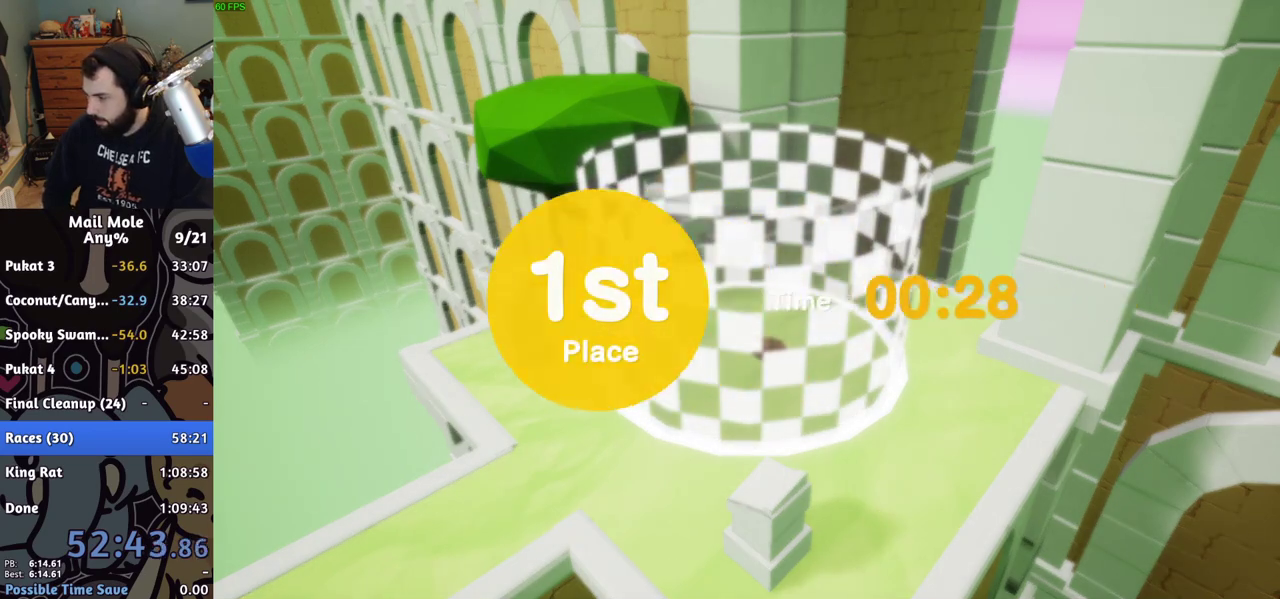
{"buttons": ["CROSS"], "left_stick": "center", "right_stick": "center", "events": [[100, "CROSS", "down"], [150, "CROSS", "up"], [367, "CROSS", "down"], [433, "CROSS", "up"], [500, "CROSS", "down"]]}
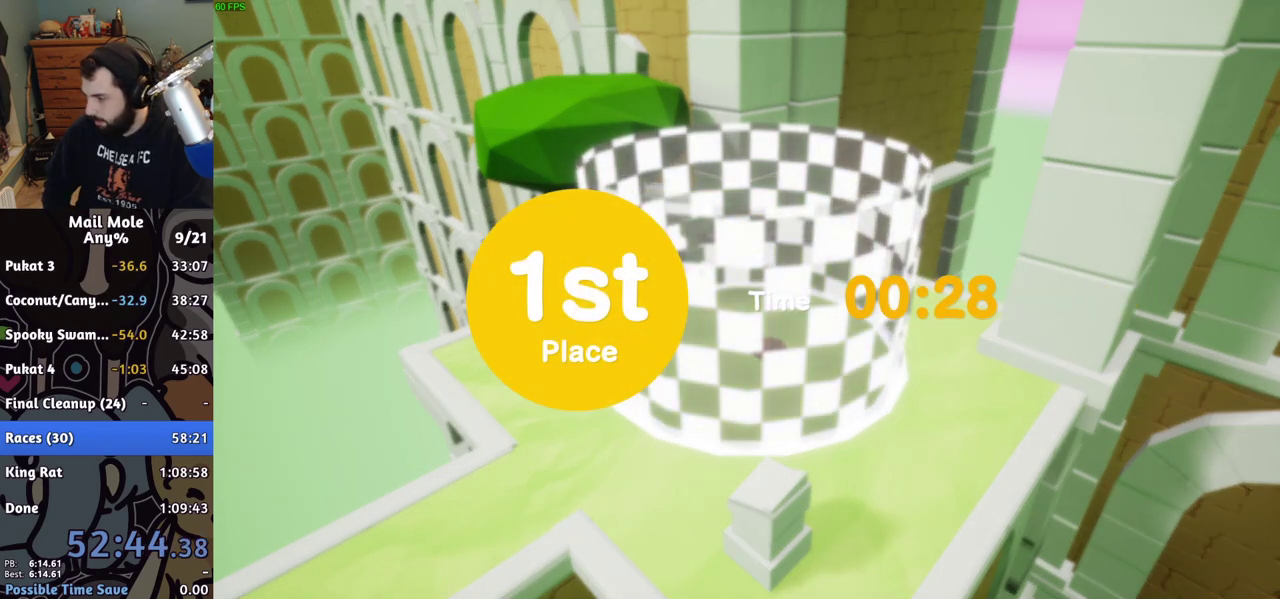
{"buttons": [], "left_stick": "center", "right_stick": "center", "events": [[67, "CROSS", "up"], [150, "CROSS", "down"], [217, "CROSS", "up"], [300, "CROSS", "down"], [350, "CROSS", "up"], [433, "CROSS", "down"], [500, "CROSS", "up"]]}
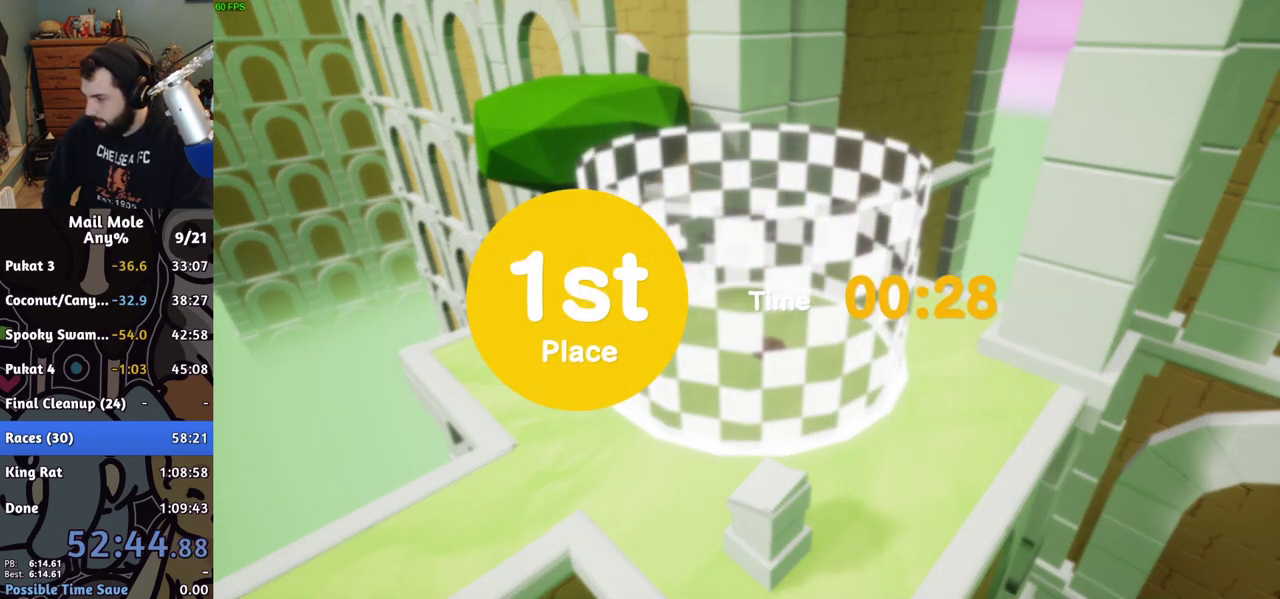
{"buttons": ["CROSS"], "left_stick": "center", "right_stick": "center", "events": [[83, "CROSS", "down"], [150, "CROSS", "up"], [233, "CROSS", "down"], [283, "CROSS", "up"], [367, "CROSS", "down"], [417, "CROSS", "up"], [500, "CROSS", "down"]]}
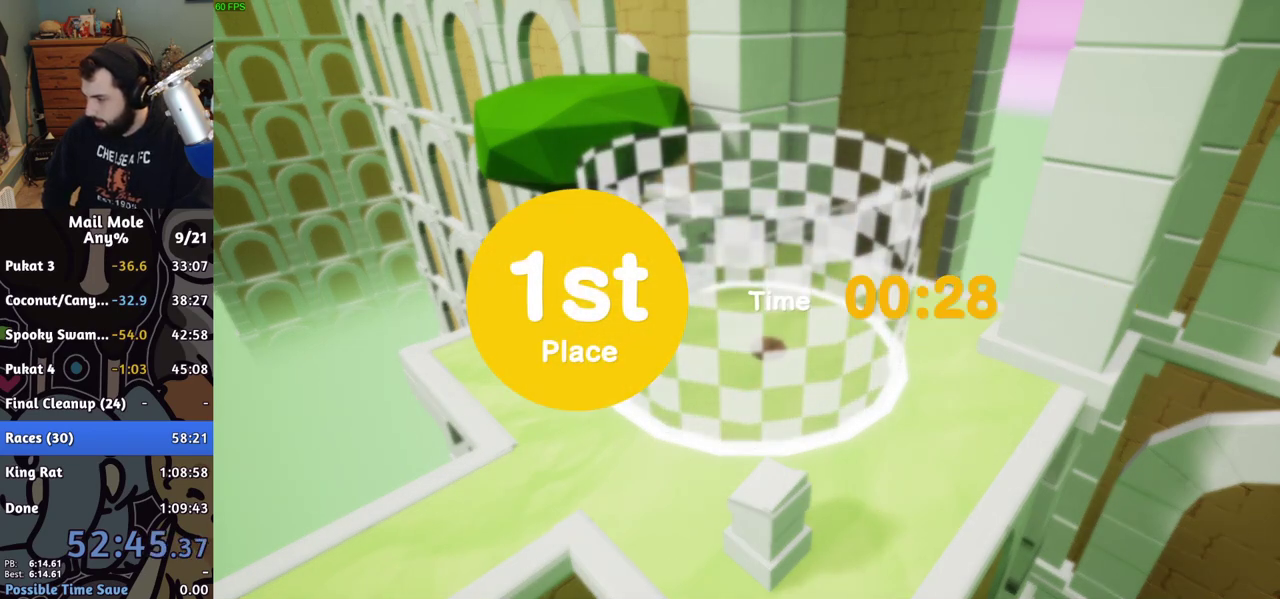
{"buttons": [], "left_stick": "center", "right_stick": "center", "events": [[50, "CROSS", "up"], [150, "CROSS", "down"], [217, "CROSS", "up"], [300, "CROSS", "down"], [350, "CROSS", "up"], [417, "CROSS", "down"], [500, "CROSS", "up"]]}
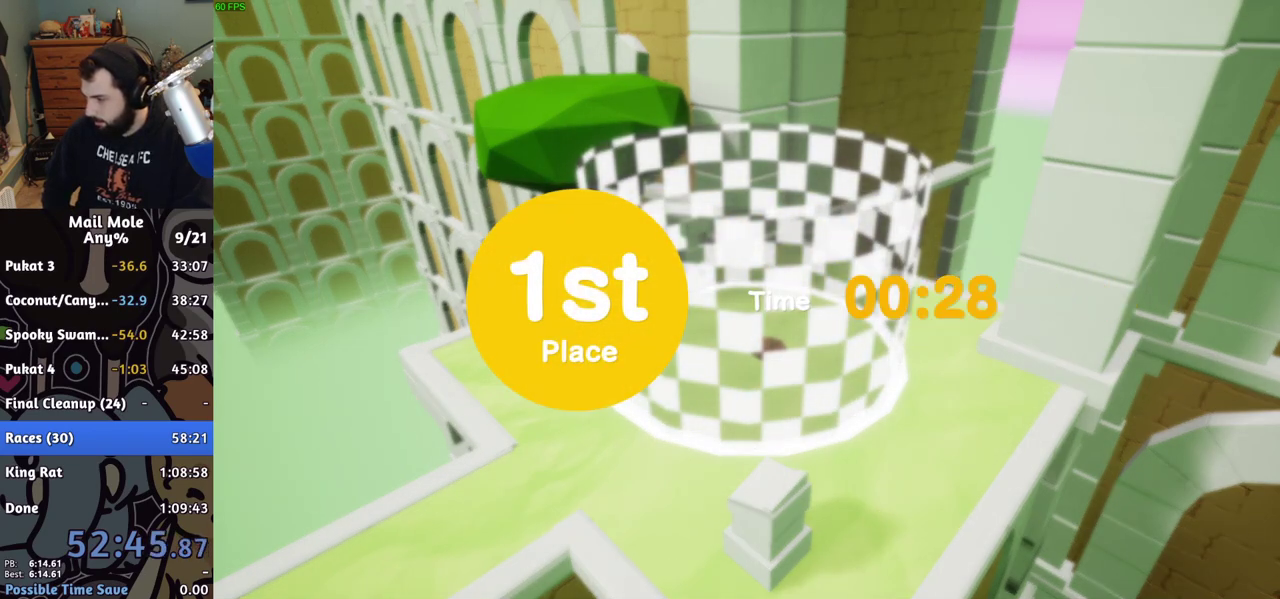
{"buttons": [], "left_stick": "center", "right_stick": "center", "events": [[83, "CROSS", "down"], [150, "CROSS", "up"], [217, "CROSS", "down"], [283, "CROSS", "up"], [367, "CROSS", "down"], [433, "CROSS", "up"]]}
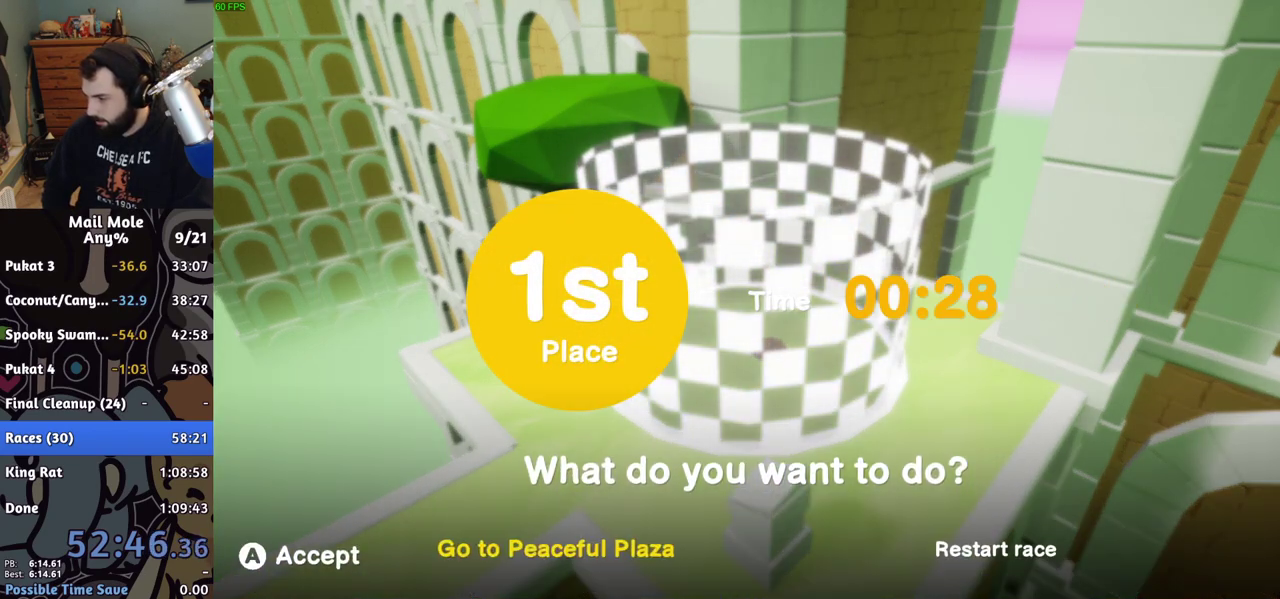
{"buttons": [], "left_stick": "center", "right_stick": "center", "events": [[17, "CROSS", "down"], [67, "CROSS", "up"], [150, "CROSS", "down"], [200, "CROSS", "up"], [250, "CROSS", "down"], [317, "CROSS", "up"]]}
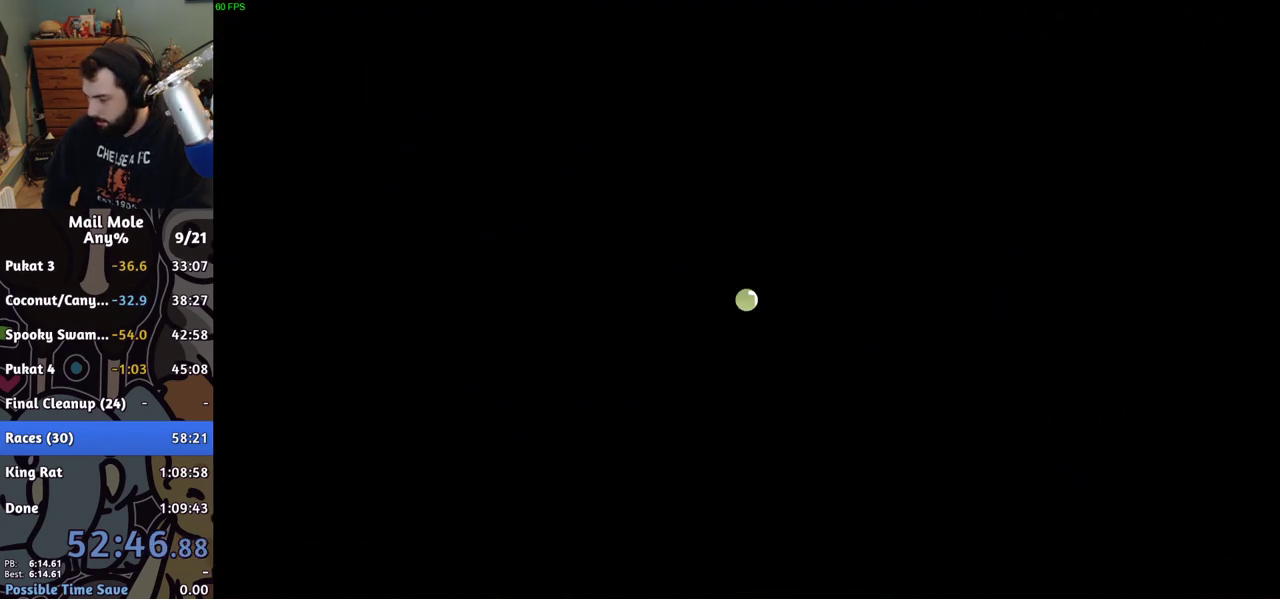
{"buttons": [], "left_stick": "center", "right_stick": "center", "events": []}
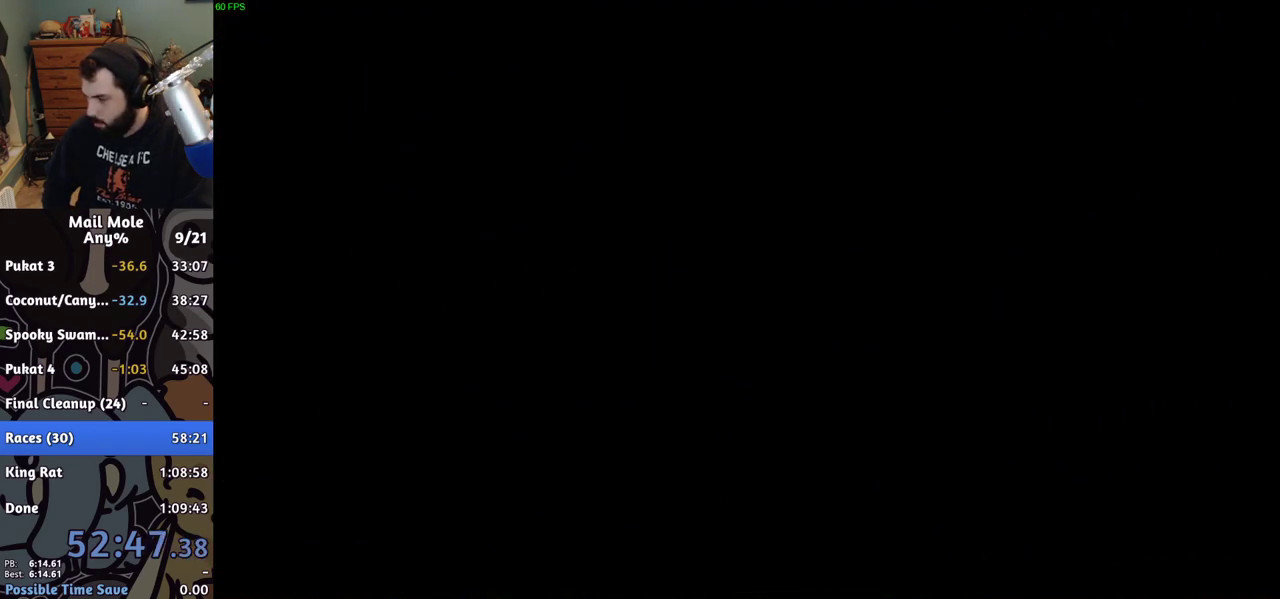
{"buttons": [], "left_stick": "center", "right_stick": "center", "events": []}
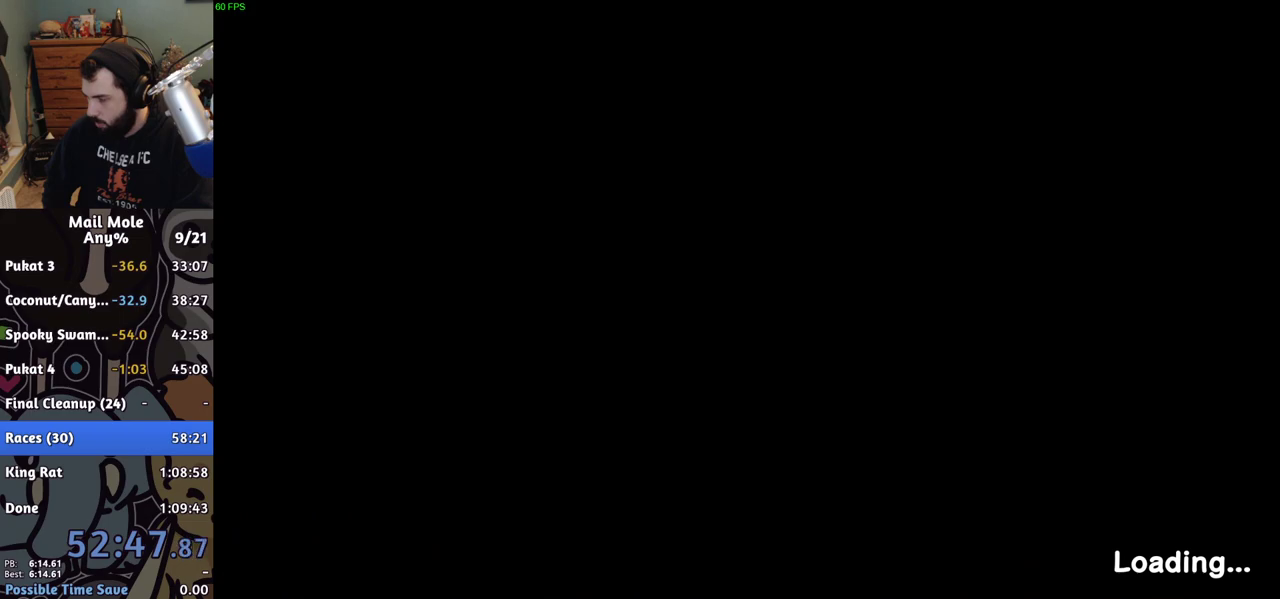
{"buttons": [], "left_stick": "center", "right_stick": "center", "events": []}
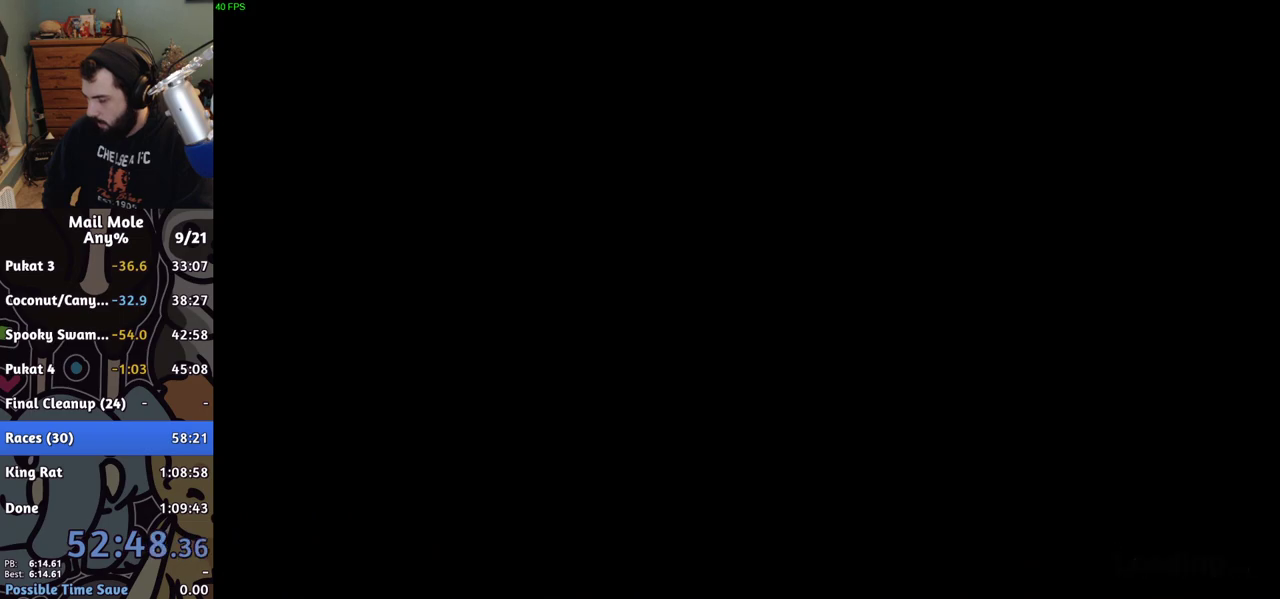
{"buttons": [], "left_stick": "center", "right_stick": "center", "events": []}
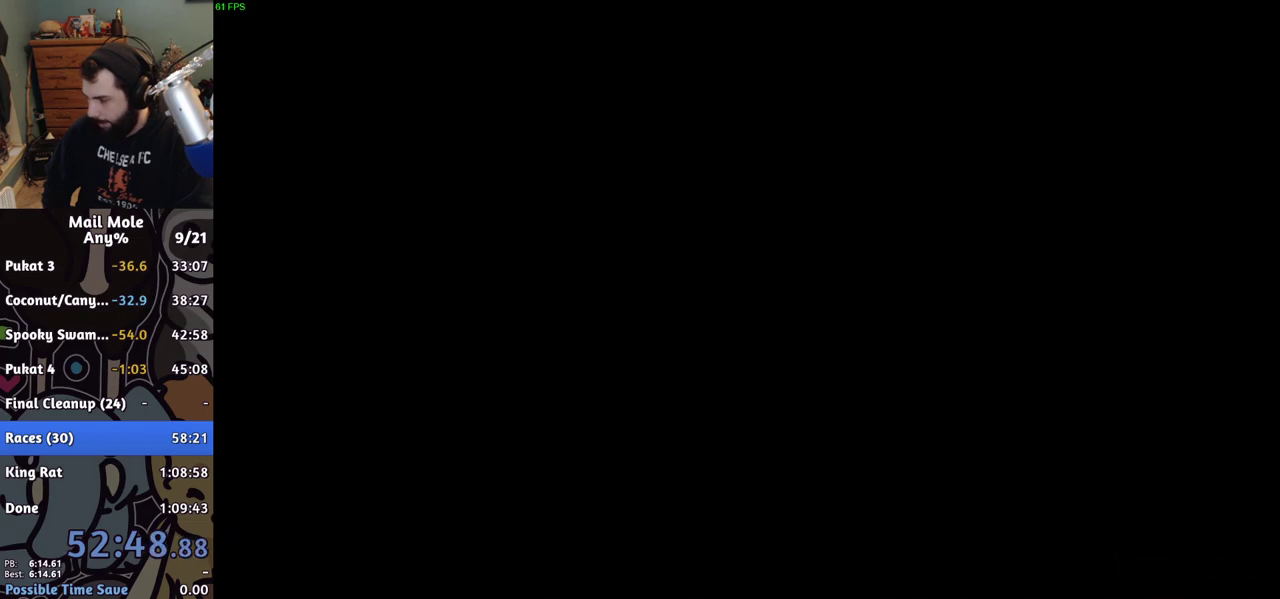
{"buttons": [], "left_stick": "center", "right_stick": "center", "events": []}
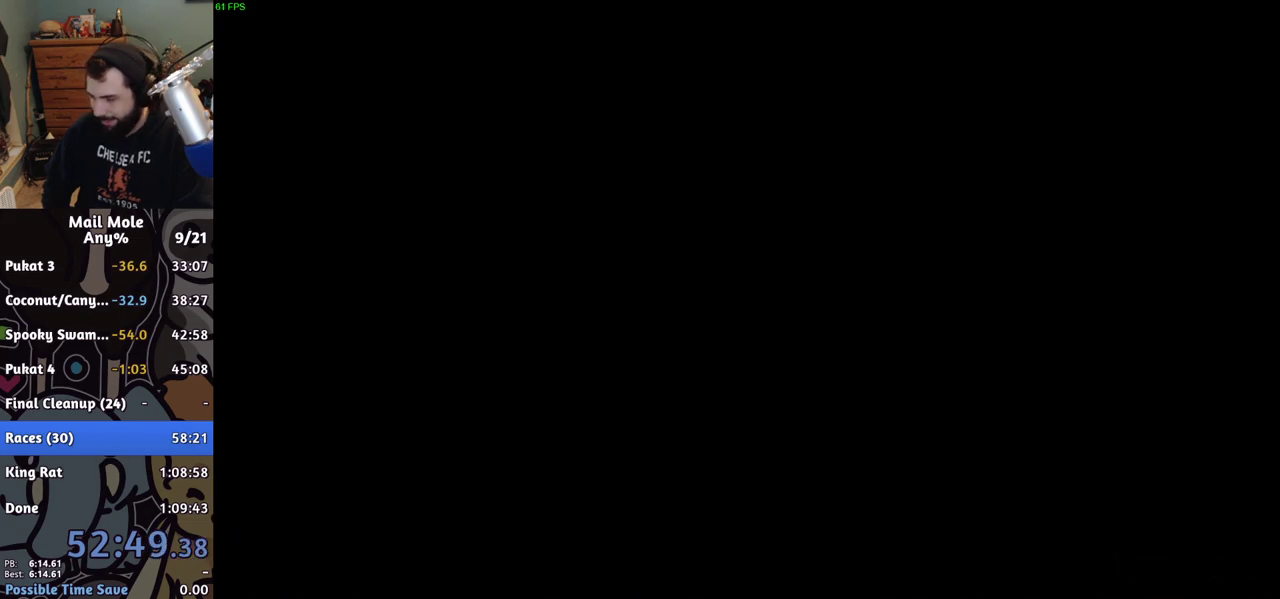
{"buttons": [], "left_stick": "center", "right_stick": "center", "events": []}
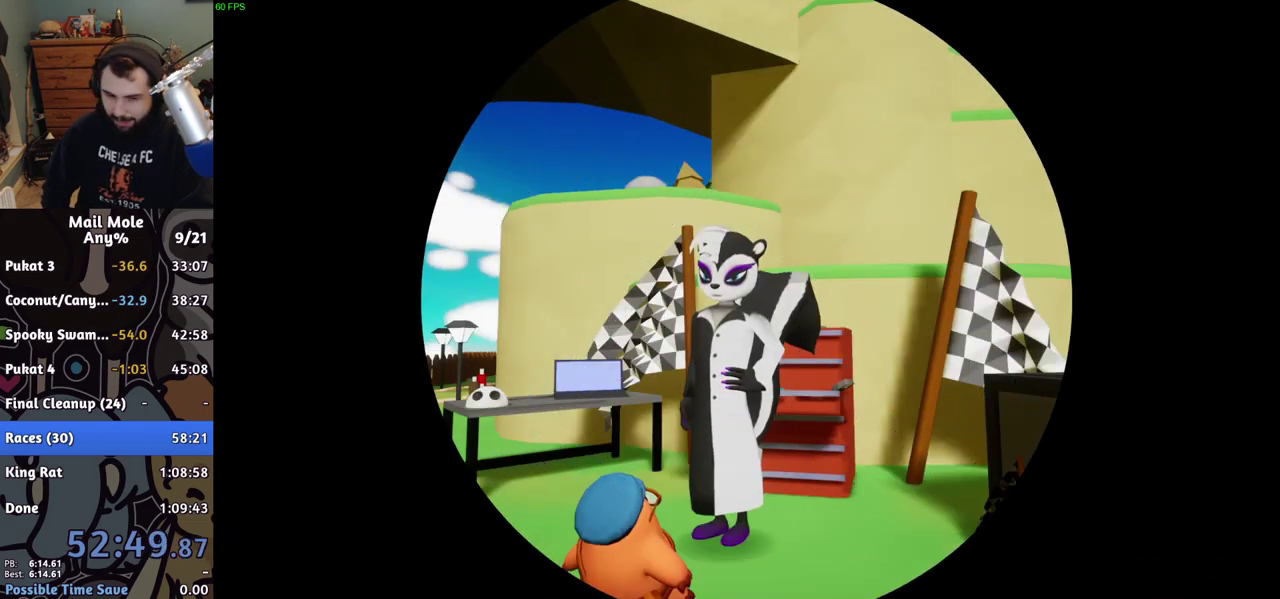
{"buttons": ["CROSS"], "left_stick": "center", "right_stick": "center", "events": [[217, "CROSS", "down"], [250, "CROSS", "up"], [350, "CROSS", "down"], [400, "CROSS", "up"], [483, "CROSS", "down"]]}
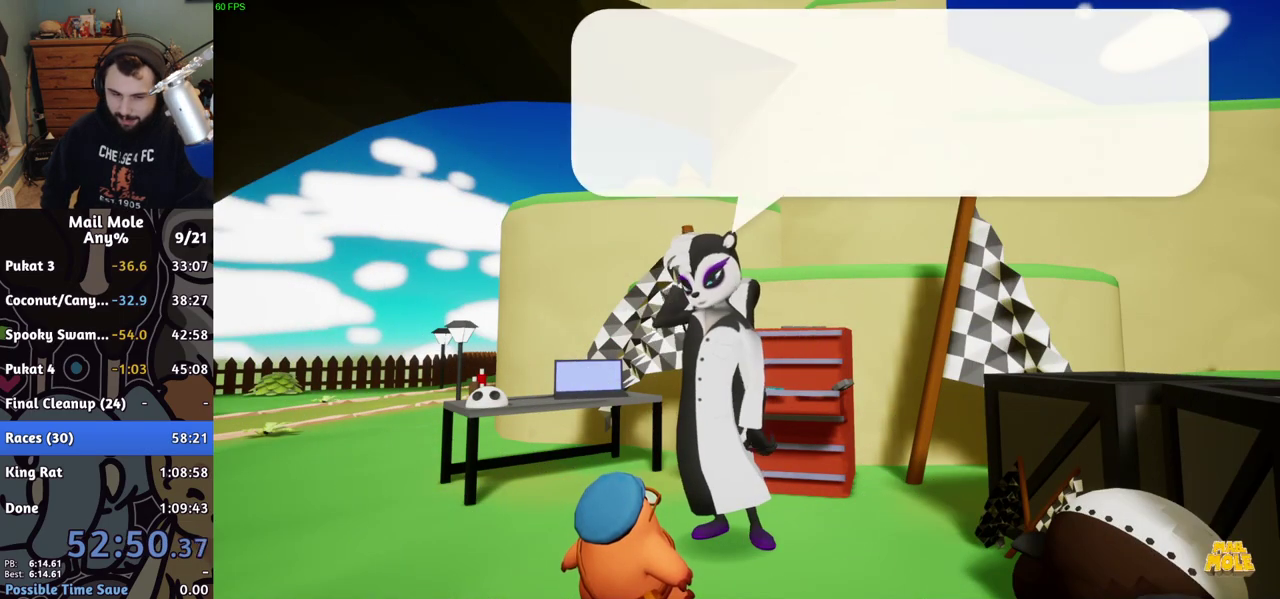
{"buttons": [], "left_stick": "center", "right_stick": "center", "events": [[17, "CROSS", "up"], [117, "CROSS", "down"], [183, "CROSS", "up"], [250, "CROSS", "down"], [300, "CROSS", "up"], [367, "CROSS", "down"], [450, "CROSS", "up"]]}
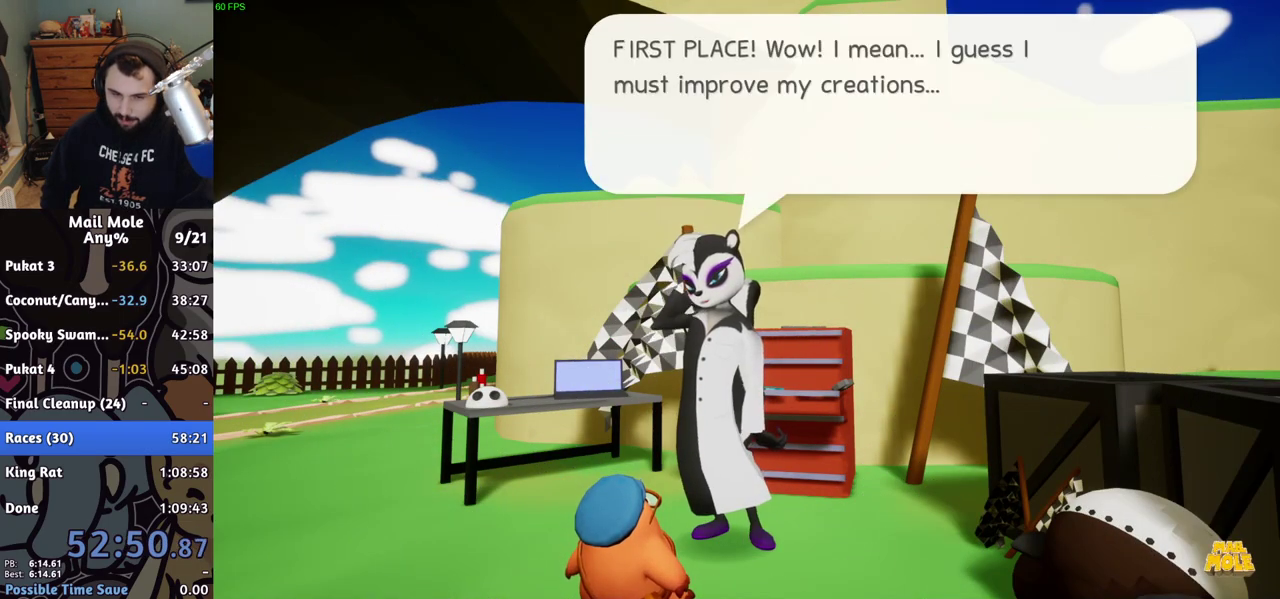
{"buttons": ["CROSS"], "left_stick": "center", "right_stick": "center", "events": [[217, "CROSS", "down"], [300, "CROSS", "up"], [350, "CROSS", "down"], [417, "CROSS", "up"], [500, "CROSS", "down"]]}
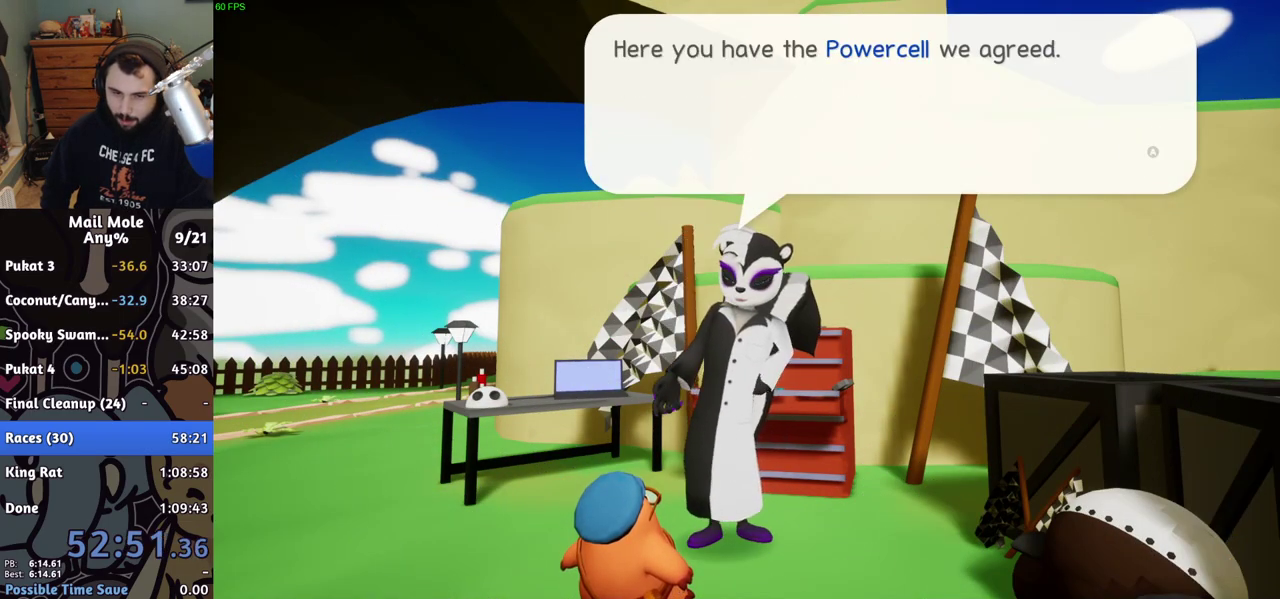
{"buttons": [], "left_stick": "center", "right_stick": "center", "events": [[50, "CROSS", "up"], [117, "CROSS", "down"], [183, "CROSS", "up"], [250, "CROSS", "down"], [300, "CROSS", "up"]]}